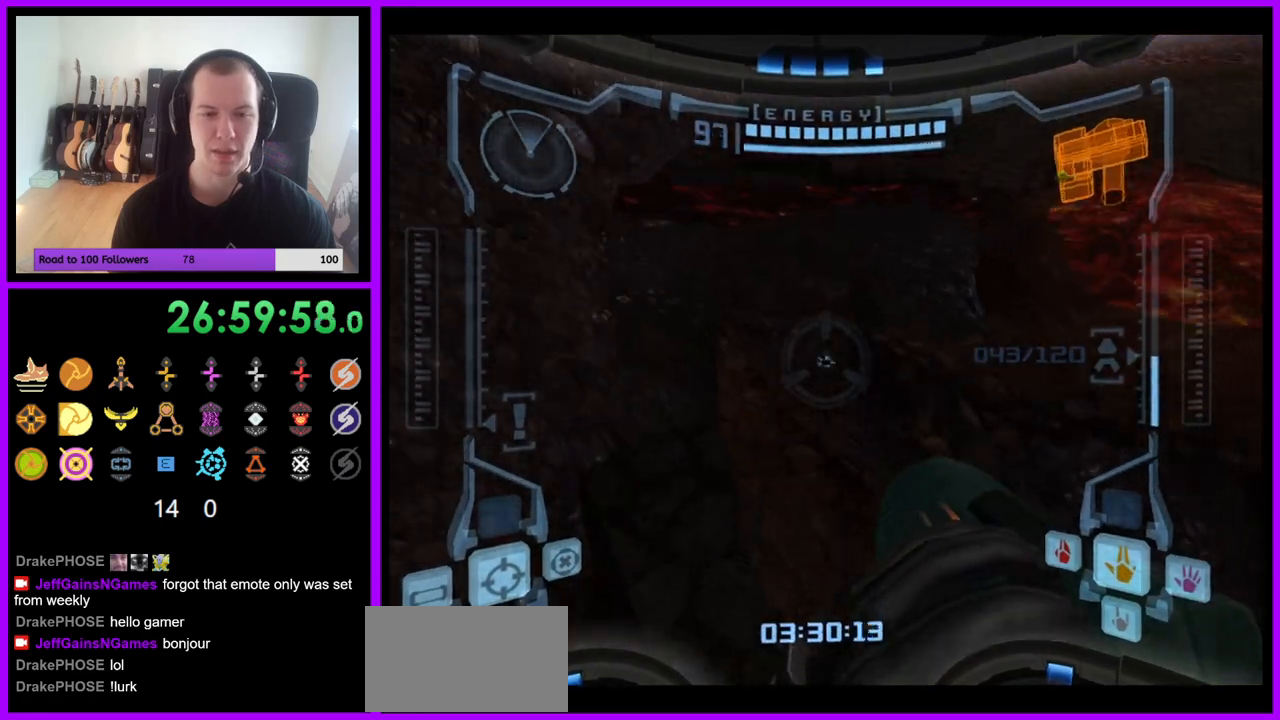
Gameplay with a controller (Nintendo layout); each line is a JSON object with the inputs held at the frame after it (dt_ms = milliseconds from this image to that frame). "events" lists button and stick changes between this image and that frame as [ms after this image, input, new state], when the widget could be followed in between. Not read: L3 R3.
{"dt_ms": 500, "buttons": ["R1"], "left_stick": "up-right", "right_stick": "center", "events": [[67, "L1", "up"]]}
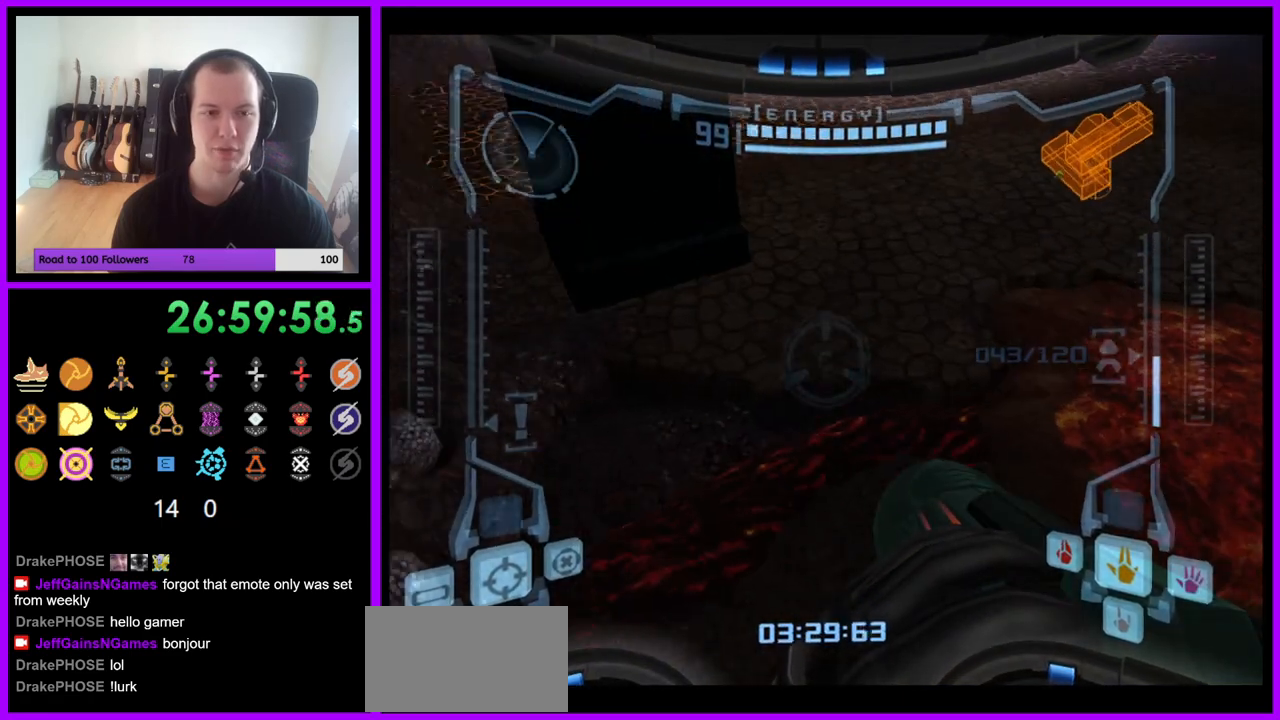
{"dt_ms": 500, "buttons": [], "left_stick": "up-right", "right_stick": "center", "events": [[183, "R1", "up"]]}
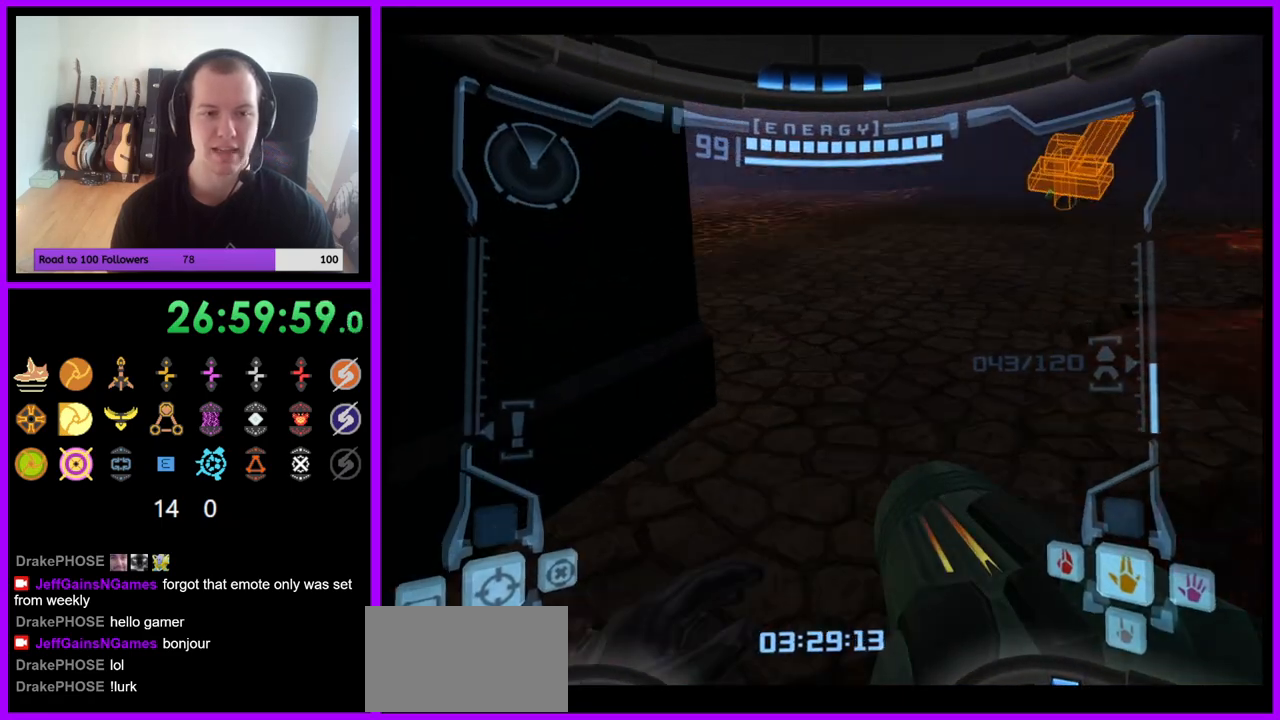
{"dt_ms": 500, "buttons": ["B", "L1"], "left_stick": "down-left", "right_stick": "center", "events": [[17, "left_stick", "center"], [33, "L1", "down"], [400, "left_stick", "down-left"], [483, "B", "down"]]}
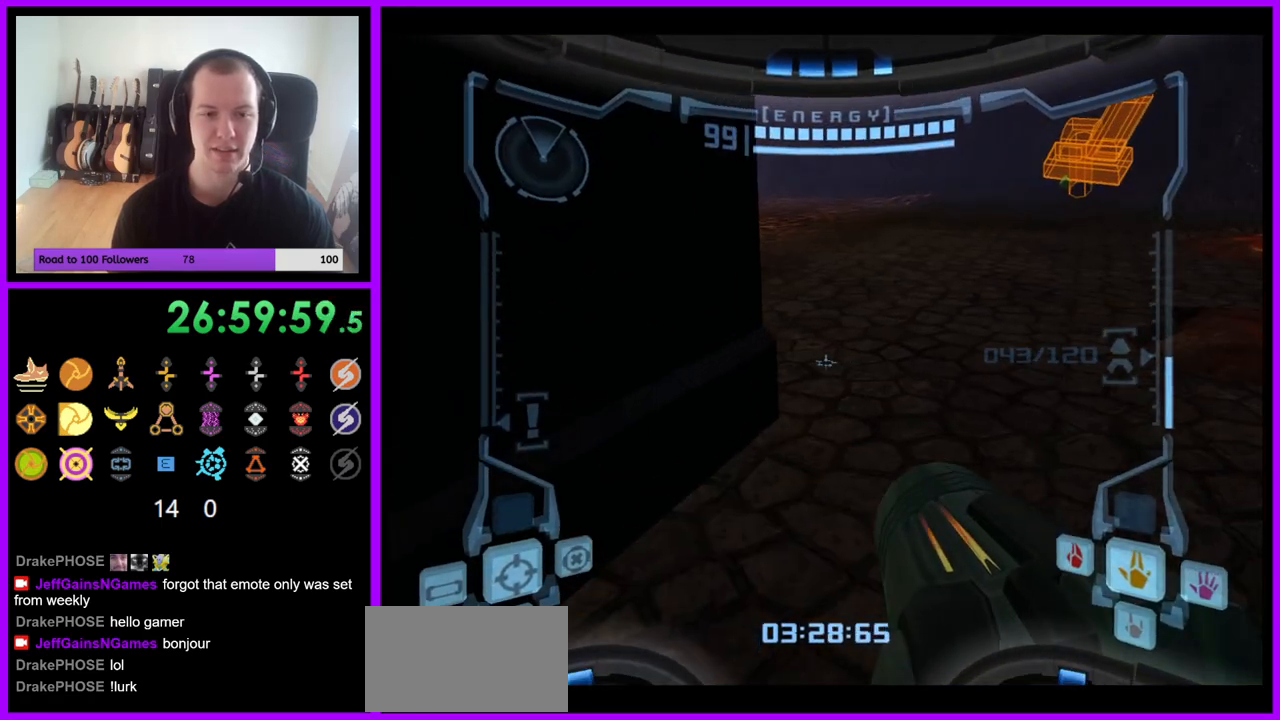
{"dt_ms": 500, "buttons": ["L1"], "left_stick": "up-left", "right_stick": "center", "events": [[67, "B", "up"], [200, "left_stick", "left"], [433, "left_stick", "up-left"]]}
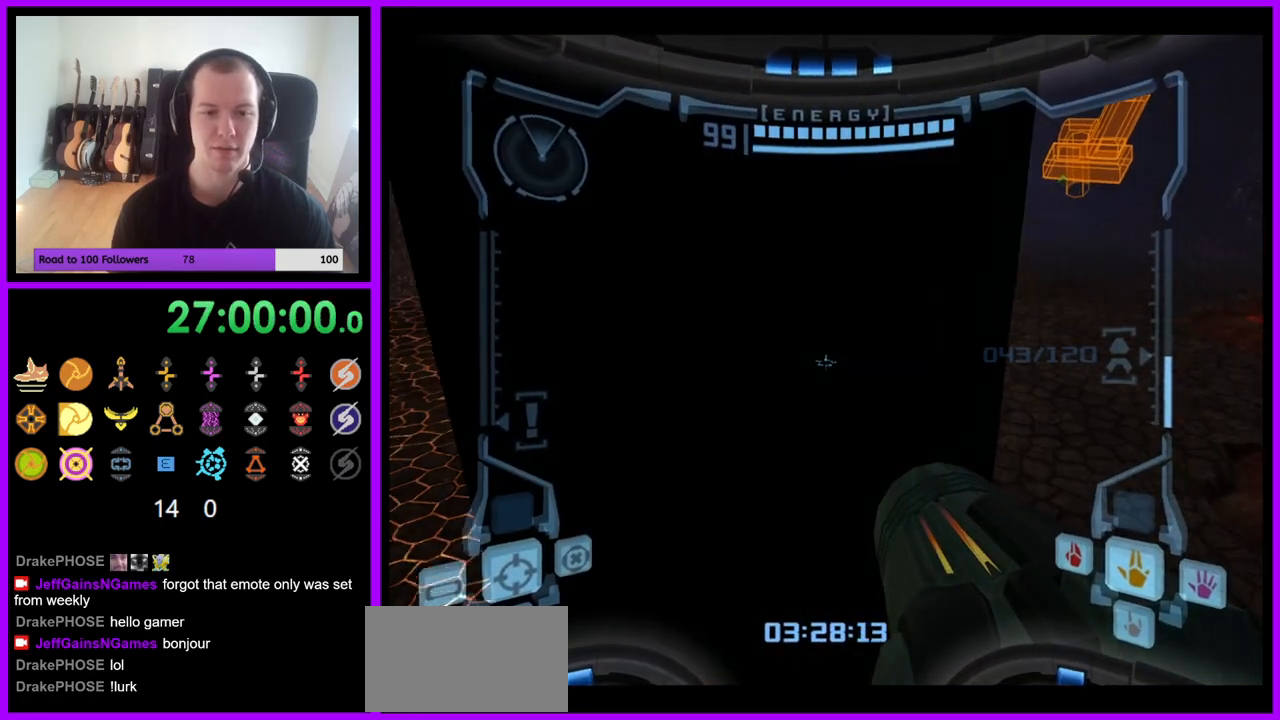
{"dt_ms": 500, "buttons": ["L1"], "left_stick": "up", "right_stick": "center", "events": [[100, "B", "down"], [100, "left_stick", "center"], [450, "left_stick", "up"], [467, "B", "up"]]}
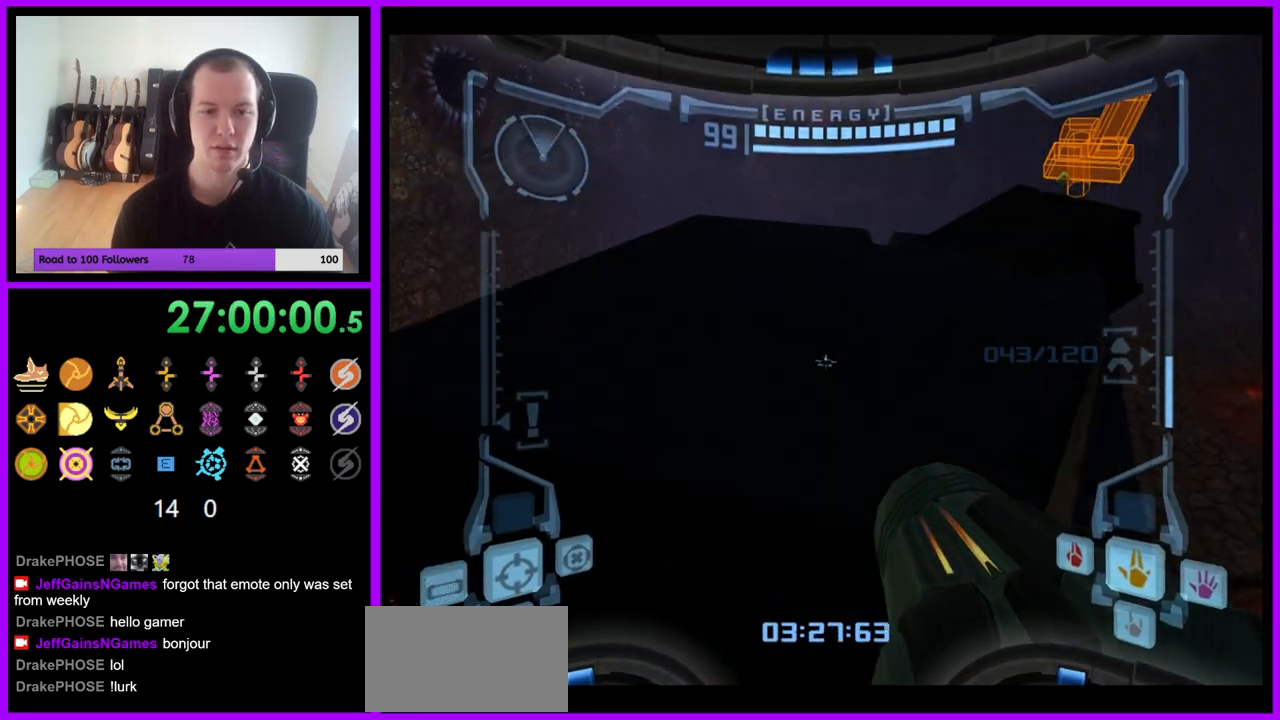
{"dt_ms": 500, "buttons": ["L1"], "left_stick": "down", "right_stick": "center", "events": [[333, "left_stick", "down"]]}
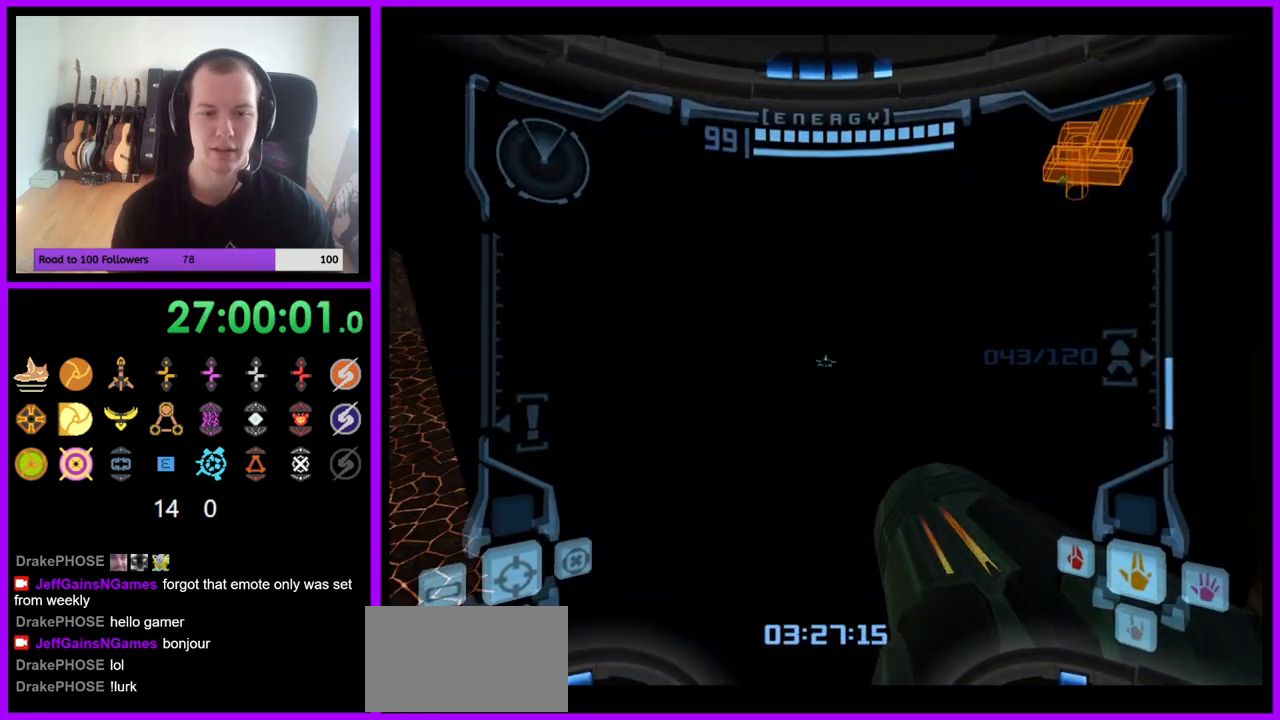
{"dt_ms": 500, "buttons": ["L1"], "left_stick": "center", "right_stick": "center", "events": [[267, "left_stick", "center"]]}
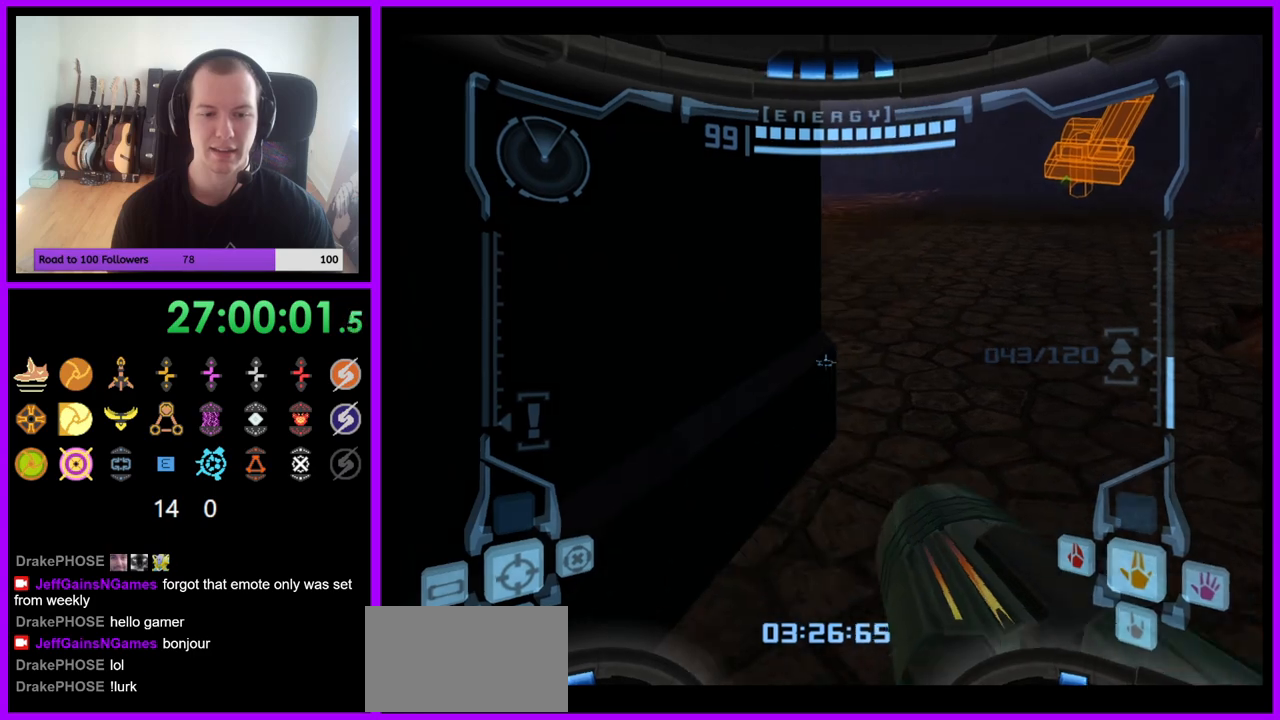
{"dt_ms": 500, "buttons": ["L1"], "left_stick": "down-left", "right_stick": "center", "events": [[150, "left_stick", "down"], [167, "B", "down"], [283, "B", "up"], [283, "left_stick", "down-left"]]}
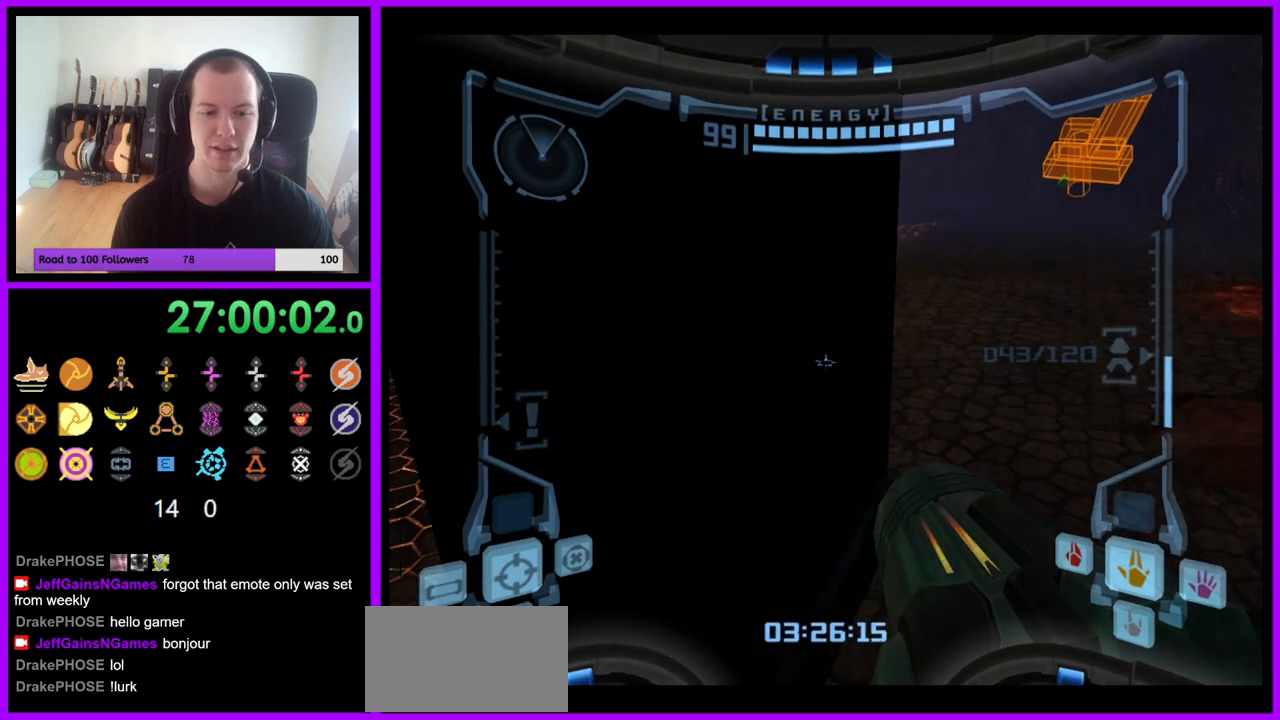
{"dt_ms": 500, "buttons": ["B", "L1"], "left_stick": "up-left", "right_stick": "center", "events": [[150, "left_stick", "center"], [300, "B", "down"], [400, "left_stick", "up"], [483, "left_stick", "up-left"]]}
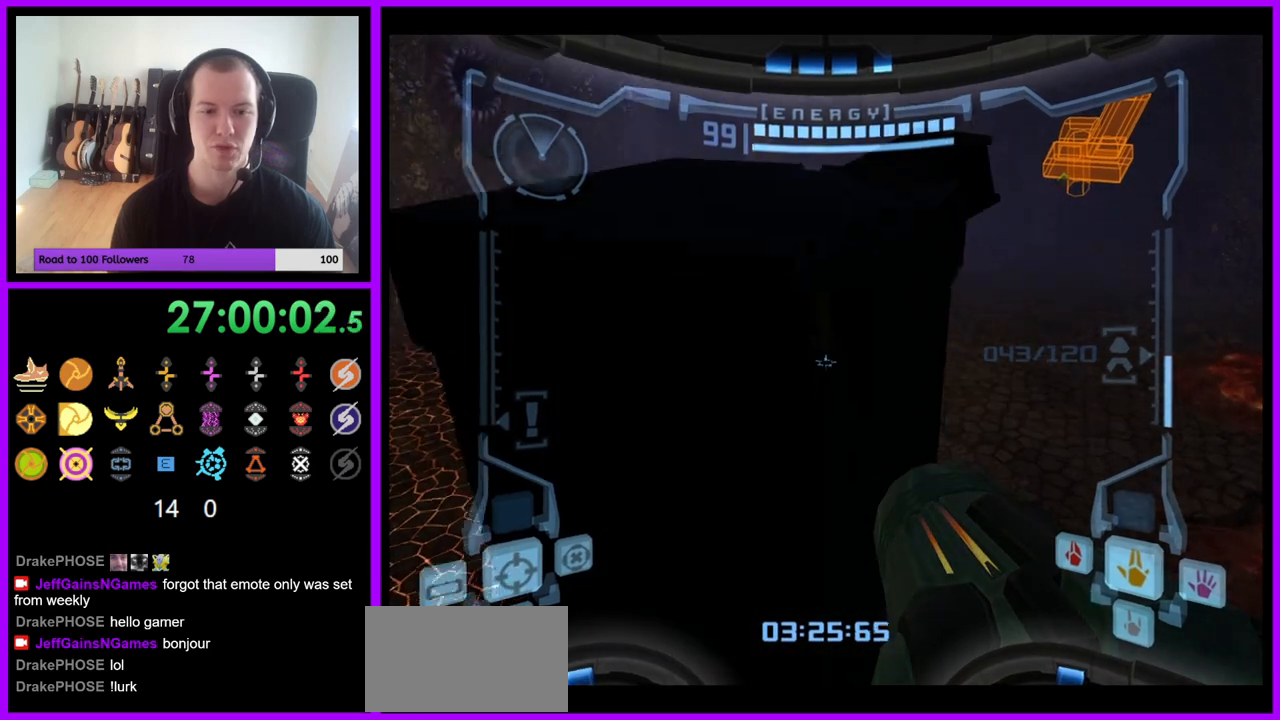
{"dt_ms": 500, "buttons": ["L1"], "left_stick": "up", "right_stick": "center", "events": [[167, "left_stick", "up"], [350, "B", "up"]]}
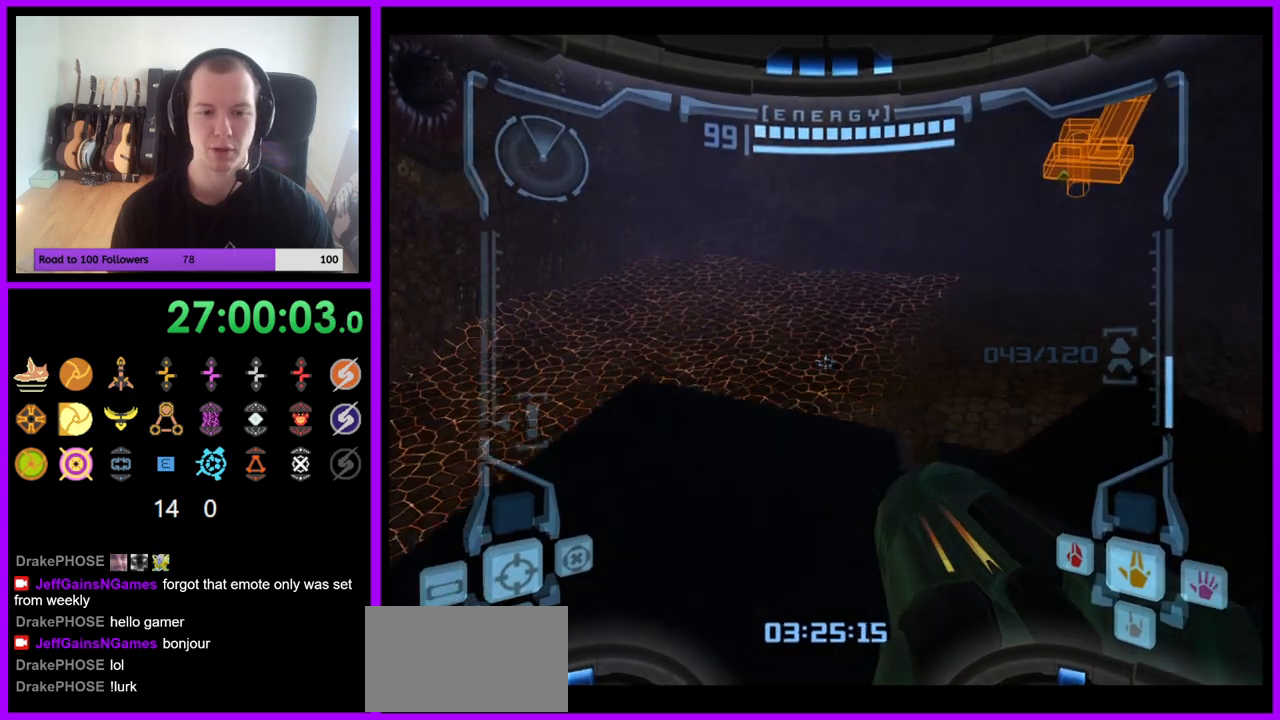
{"dt_ms": 1000, "buttons": ["R1"], "left_stick": "up-right", "right_stick": "center"}
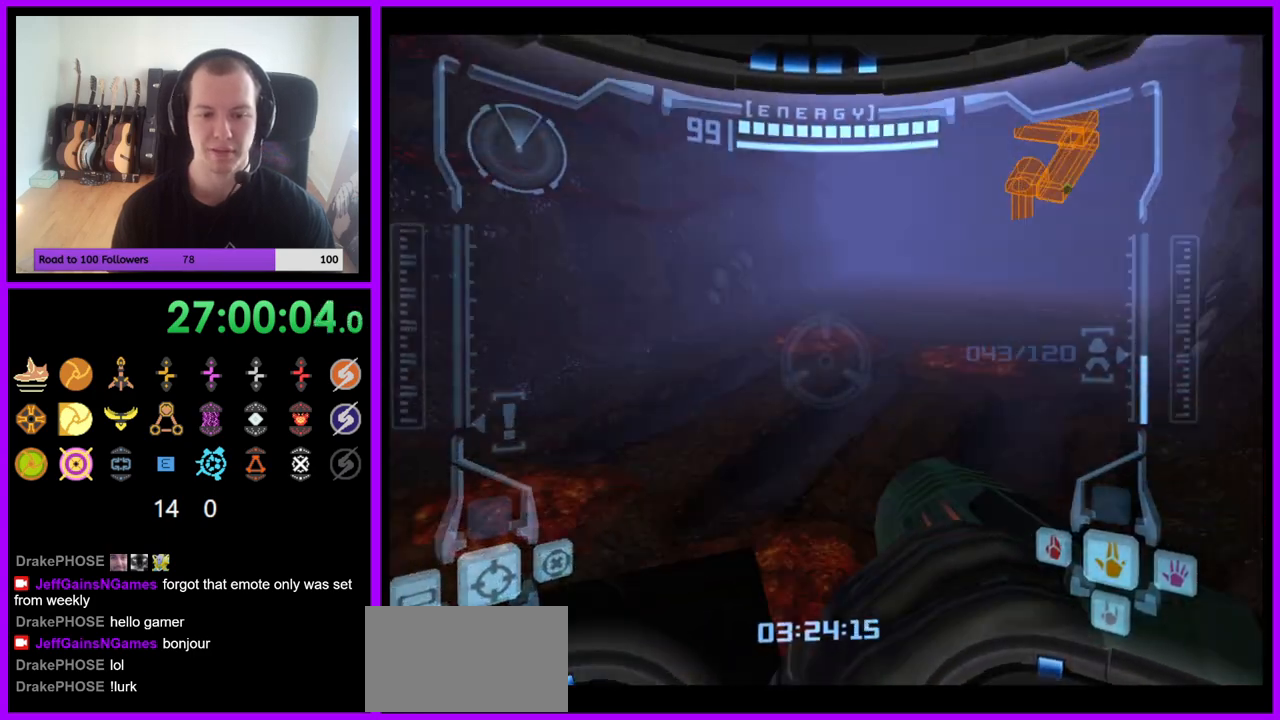
{"dt_ms": 500, "buttons": ["L1"], "left_stick": "center", "right_stick": "center", "events": [[150, "left_stick", "up"], [433, "L1", "down"], [433, "left_stick", "center"], [450, "R1", "up"]]}
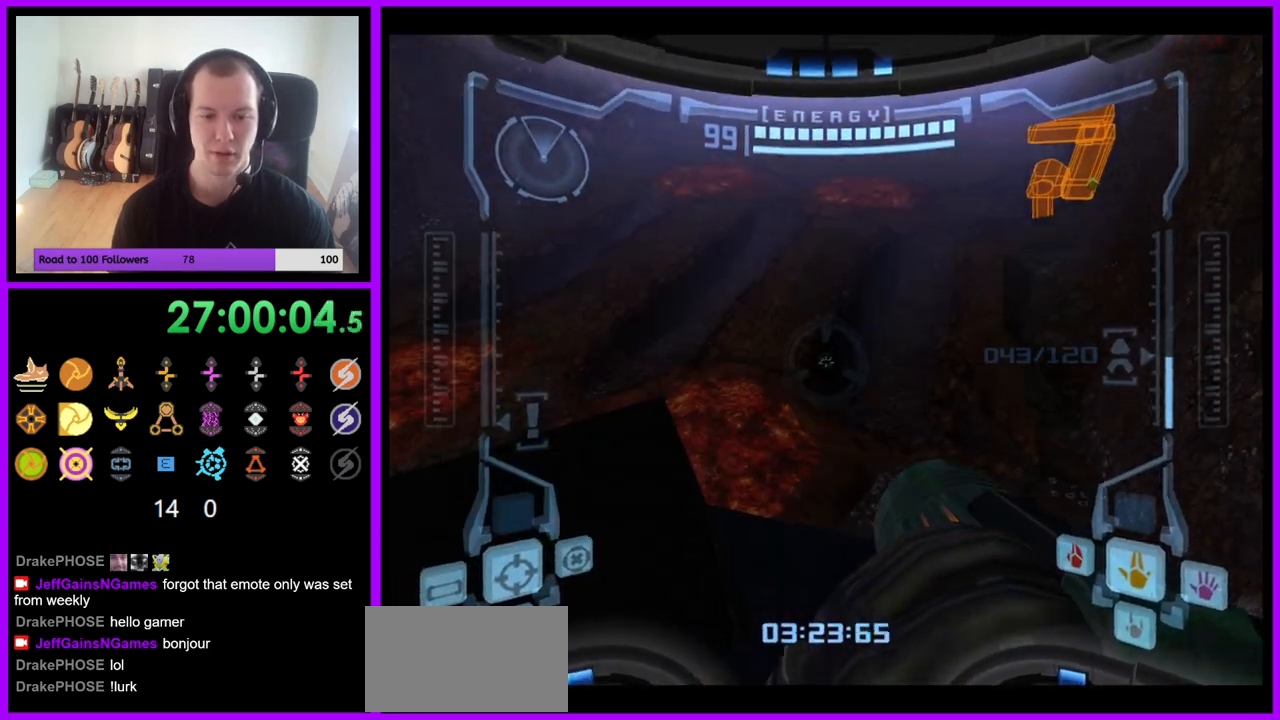
{"dt_ms": 500, "buttons": ["L1"], "left_stick": "up-left", "right_stick": "center", "events": [[167, "left_stick", "left"], [283, "left_stick", "center"], [483, "left_stick", "up-left"]]}
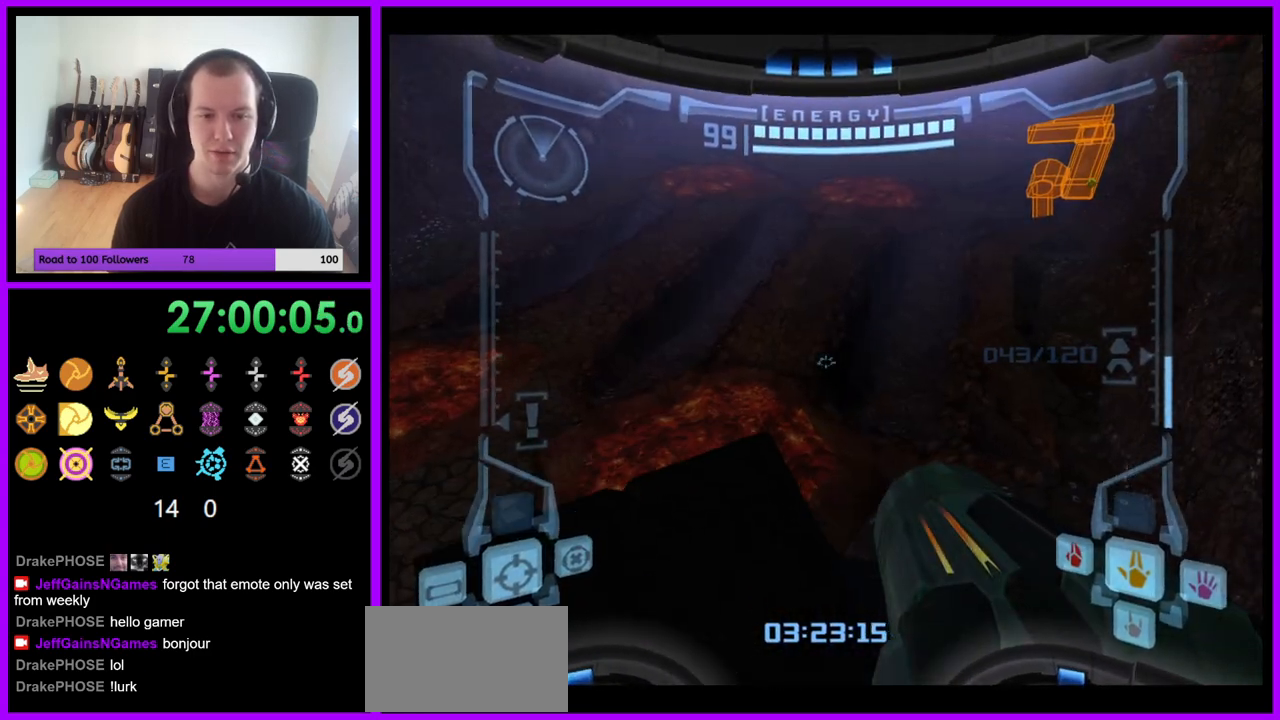
{"dt_ms": 500, "buttons": ["L1"], "left_stick": "up-left", "right_stick": "center", "events": [[67, "left_stick", "center"], [417, "left_stick", "up-left"]]}
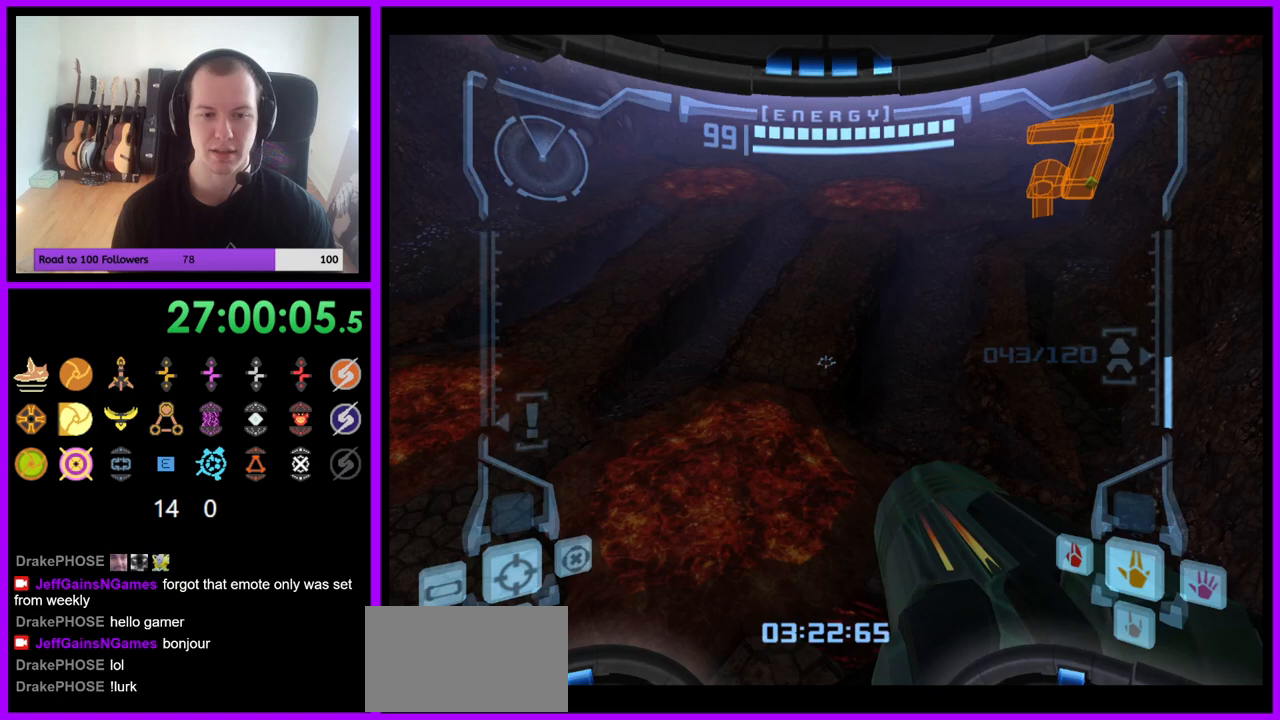
{"dt_ms": 500, "buttons": ["L1"], "left_stick": "center", "right_stick": "center", "events": [[17, "left_stick", "center"]]}
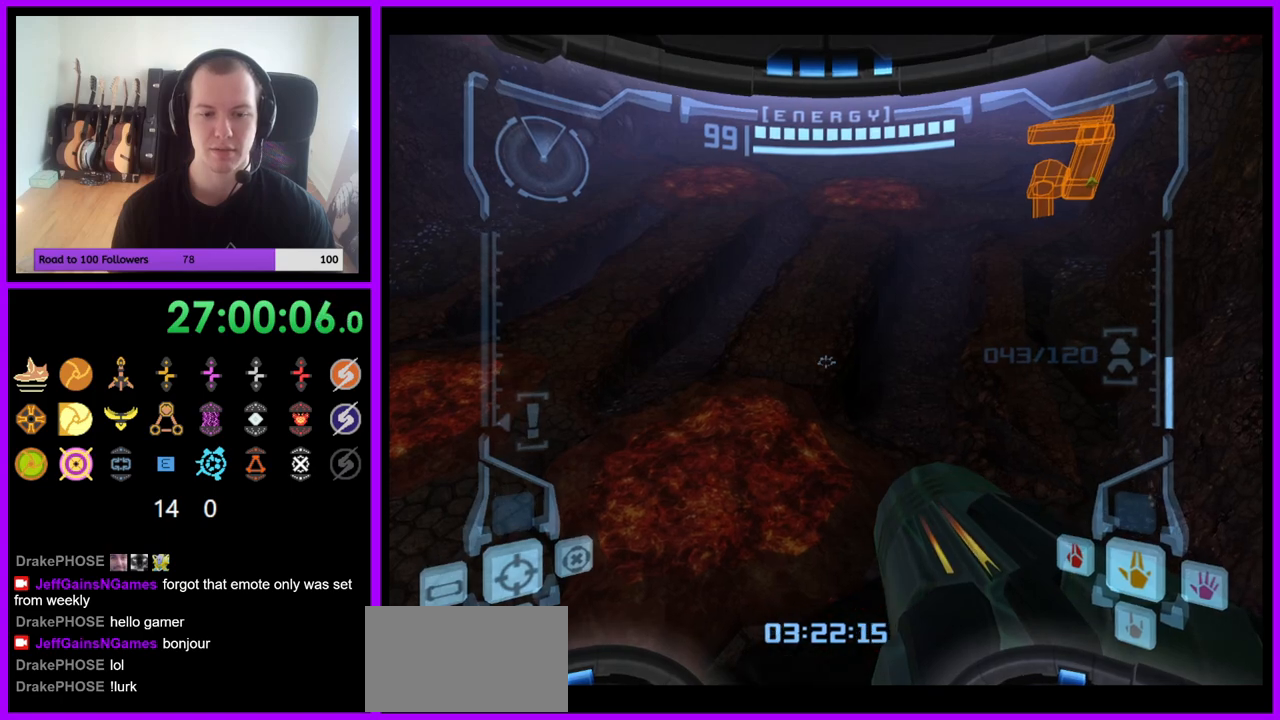
{"dt_ms": 500, "buttons": [], "left_stick": "right", "right_stick": "center", "events": [[183, "L1", "up"], [350, "left_stick", "right"]]}
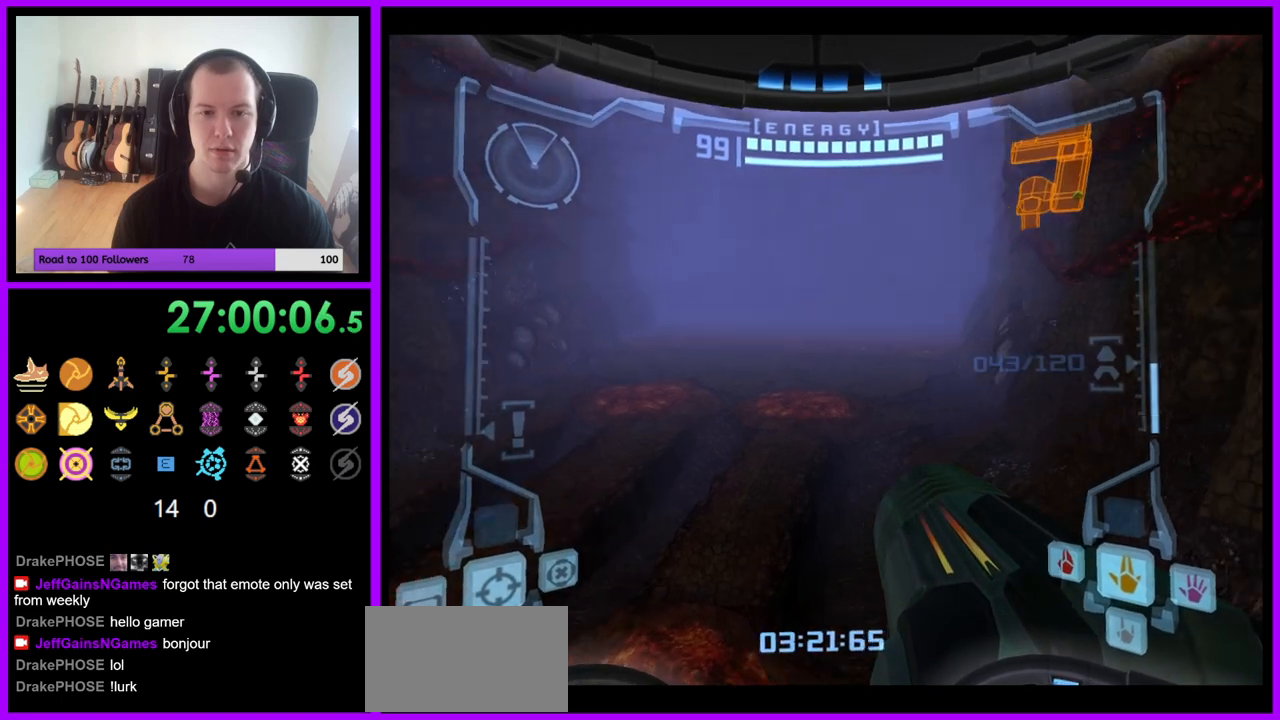
{"dt_ms": 500, "buttons": [], "left_stick": "center", "right_stick": "center", "events": [[150, "left_stick", "center"]]}
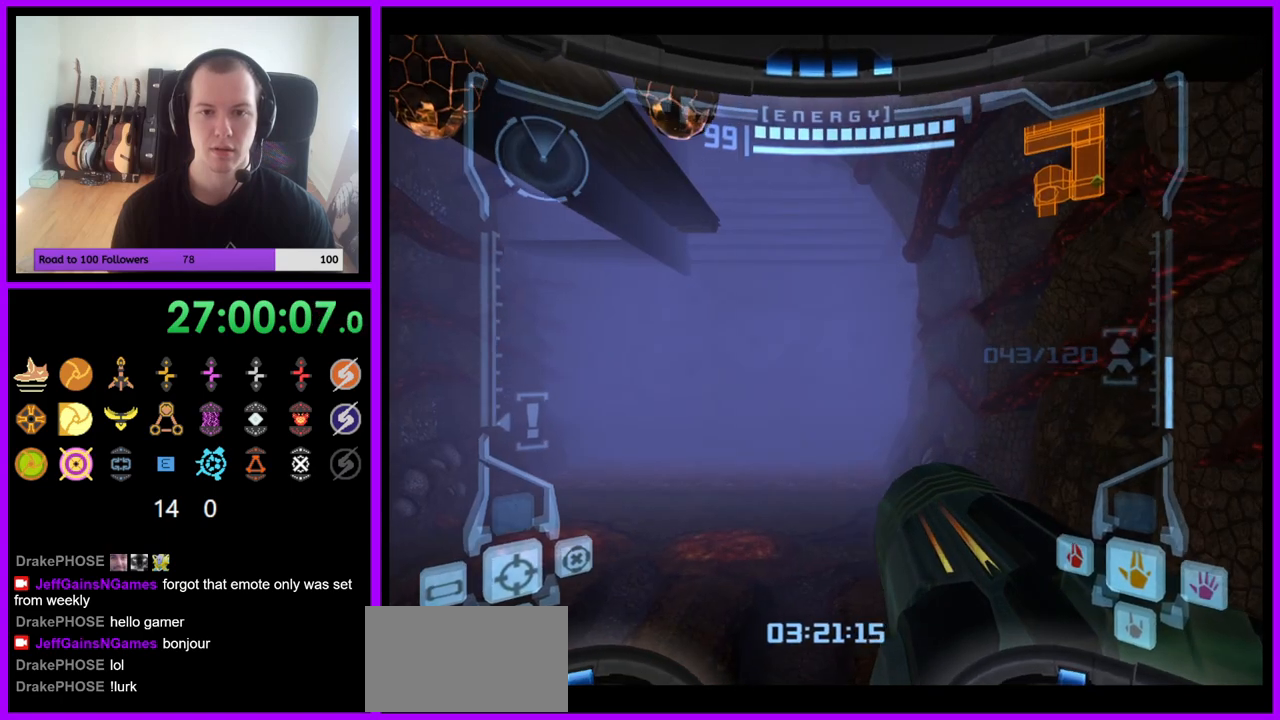
{"dt_ms": 500, "buttons": ["B", "L1"], "left_stick": "left", "right_stick": "center", "events": [[83, "L1", "down"], [417, "left_stick", "left"], [467, "B", "down"]]}
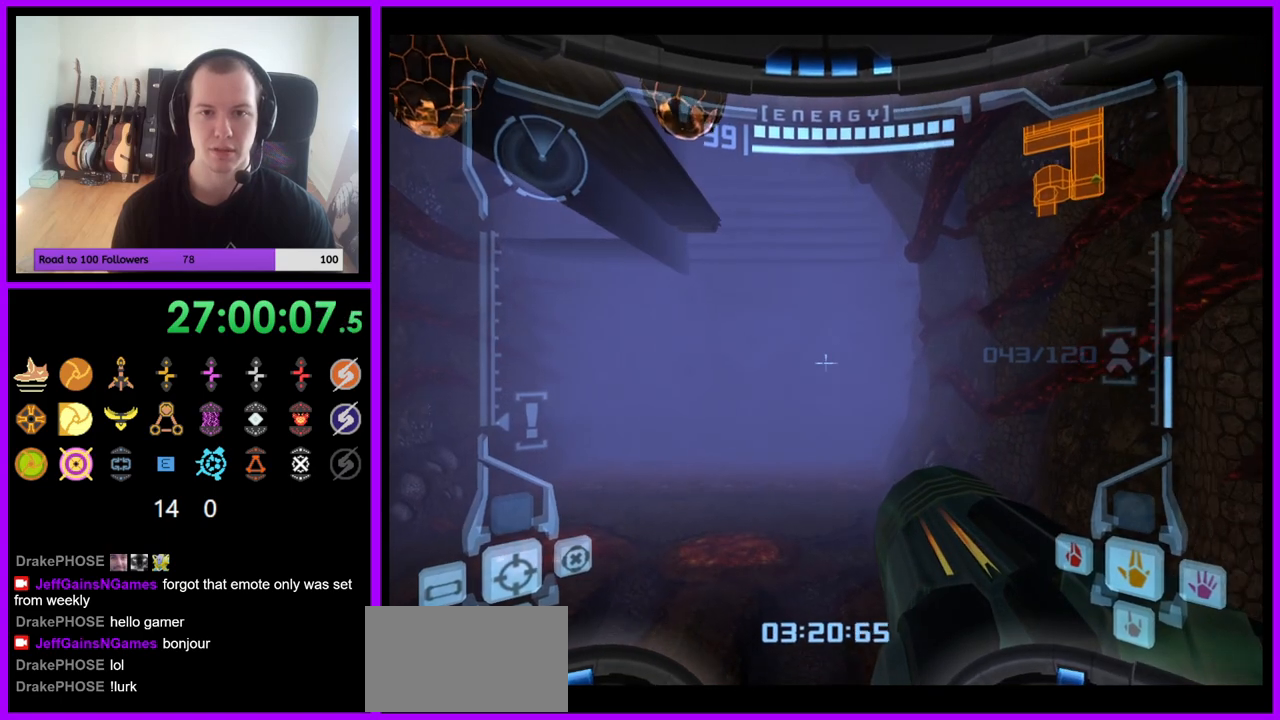
{"dt_ms": 500, "buttons": ["L1"], "left_stick": "up-right", "right_stick": "center", "events": [[50, "left_stick", "up"], [67, "B", "up"], [183, "left_stick", "up-right"]]}
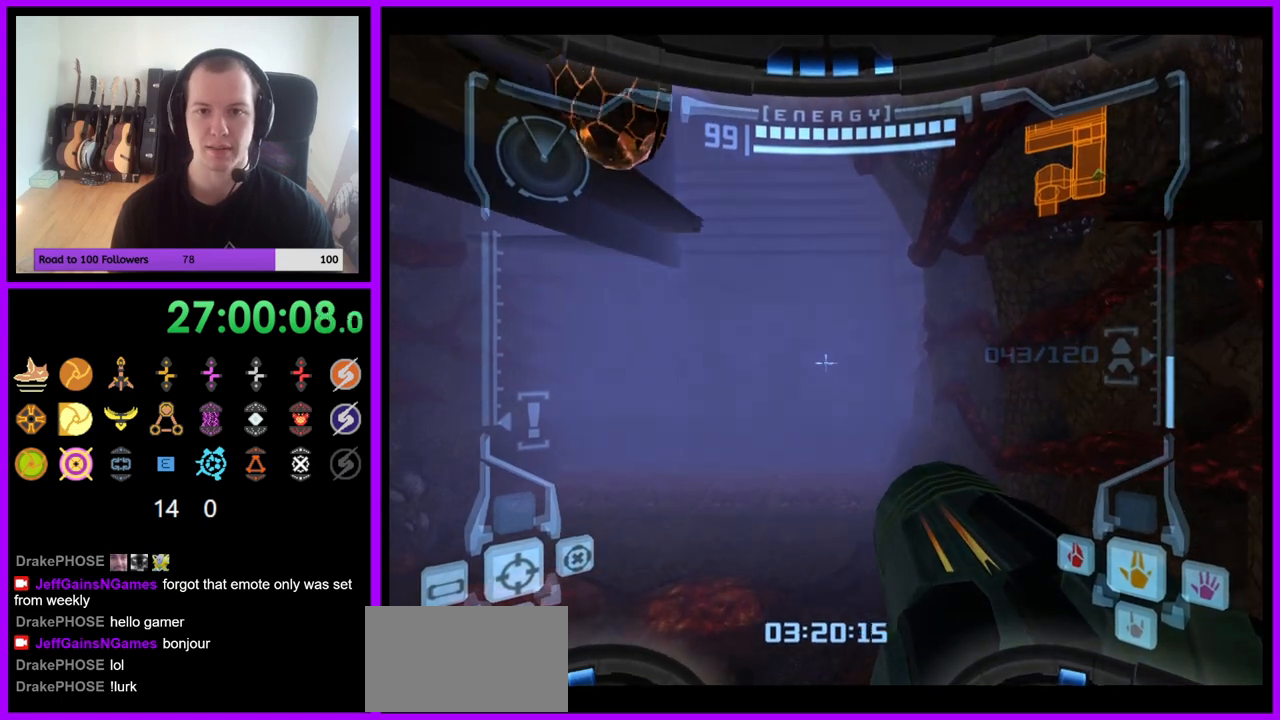
{"dt_ms": 500, "buttons": ["L1"], "left_stick": "right", "right_stick": "center", "events": [[50, "B", "down"], [233, "B", "up"], [367, "left_stick", "right"]]}
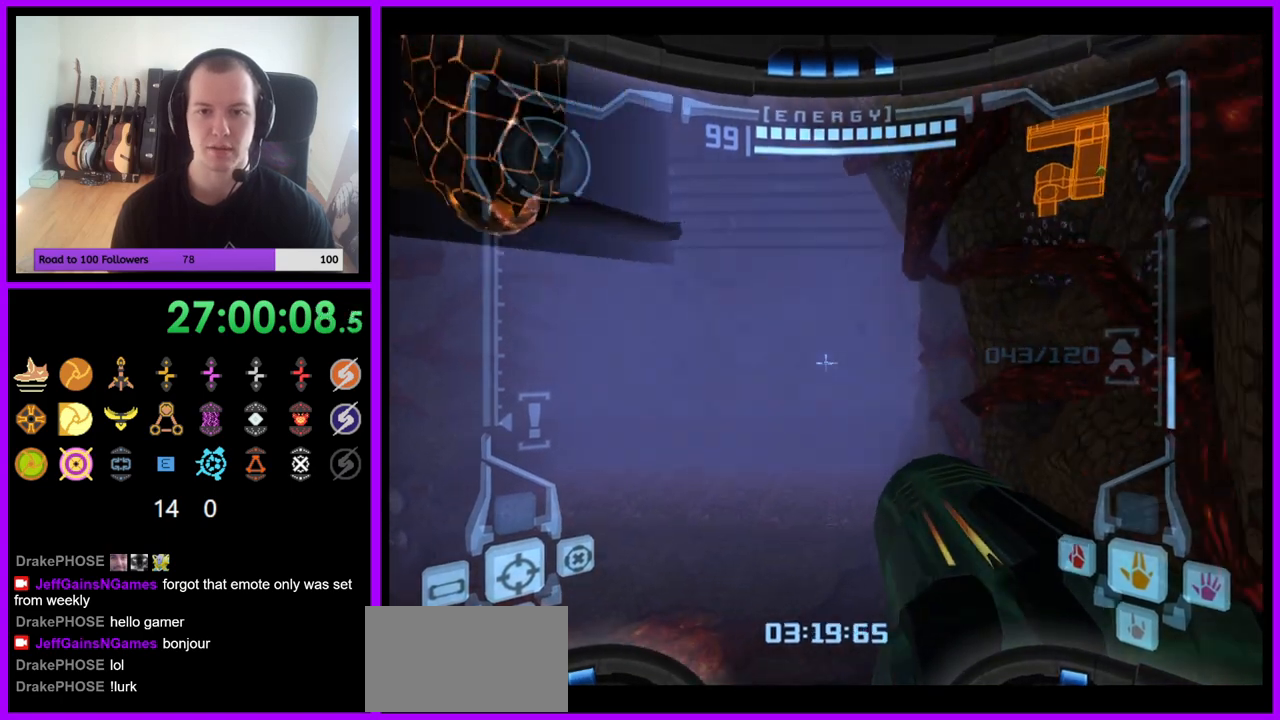
{"dt_ms": 500, "buttons": [], "left_stick": "left", "right_stick": "center", "events": [[217, "left_stick", "center"], [333, "L1", "up"], [350, "left_stick", "left"]]}
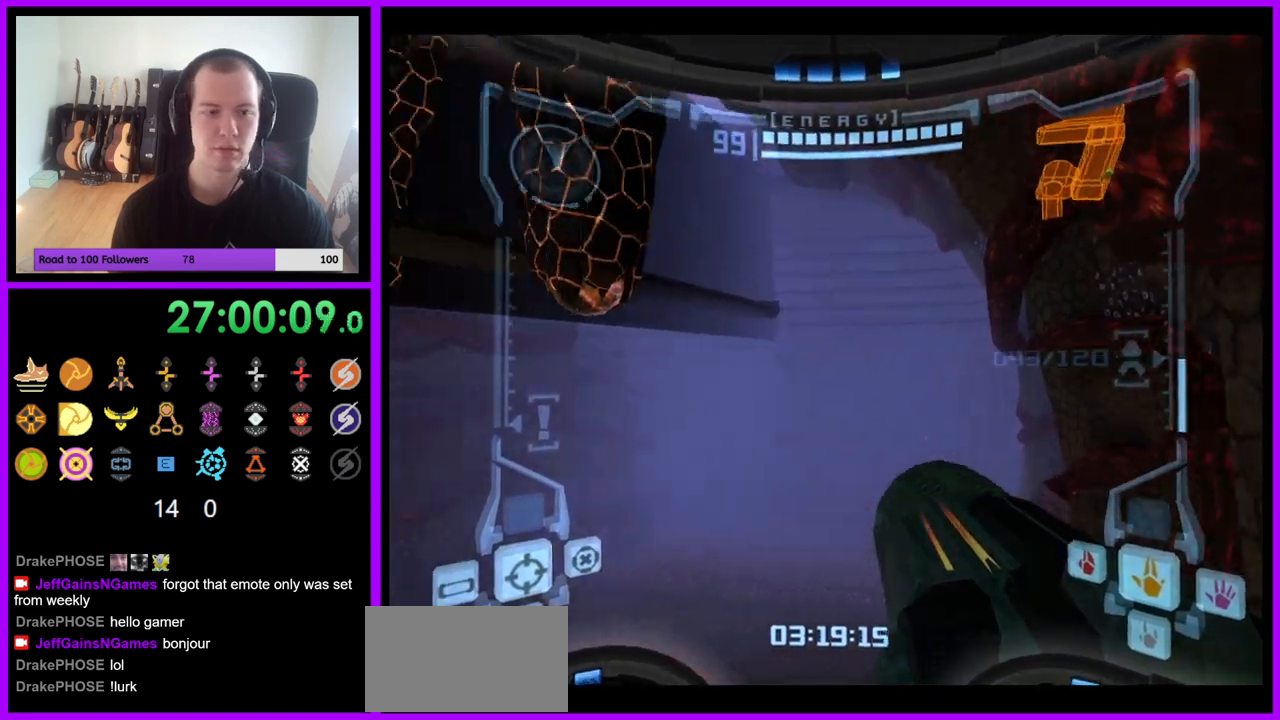
{"dt_ms": 500, "buttons": [], "left_stick": "left", "right_stick": "center", "events": [[83, "Z", "down"], [167, "Z", "up"]]}
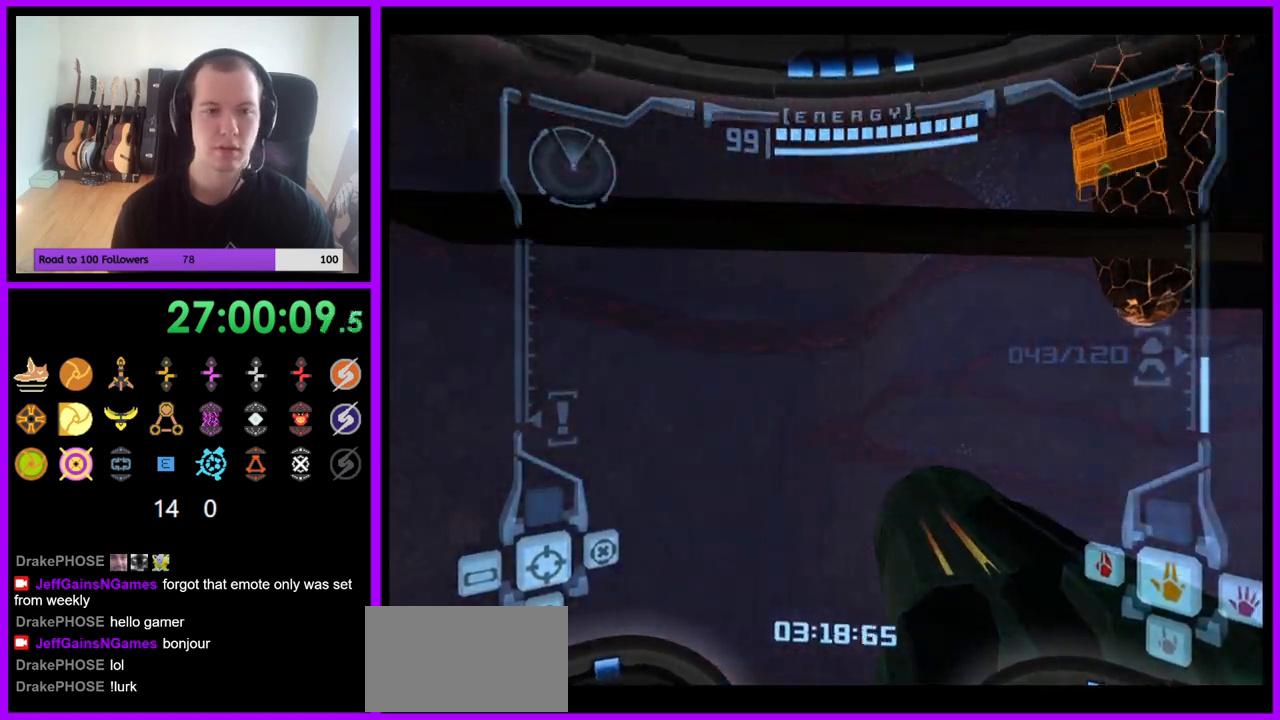
{"dt_ms": 500, "buttons": ["B", "L1"], "left_stick": "up", "right_stick": "center", "events": [[33, "Z", "down"], [33, "left_stick", "center"], [100, "L1", "down"], [133, "Z", "up"], [333, "left_stick", "up"], [467, "B", "down"]]}
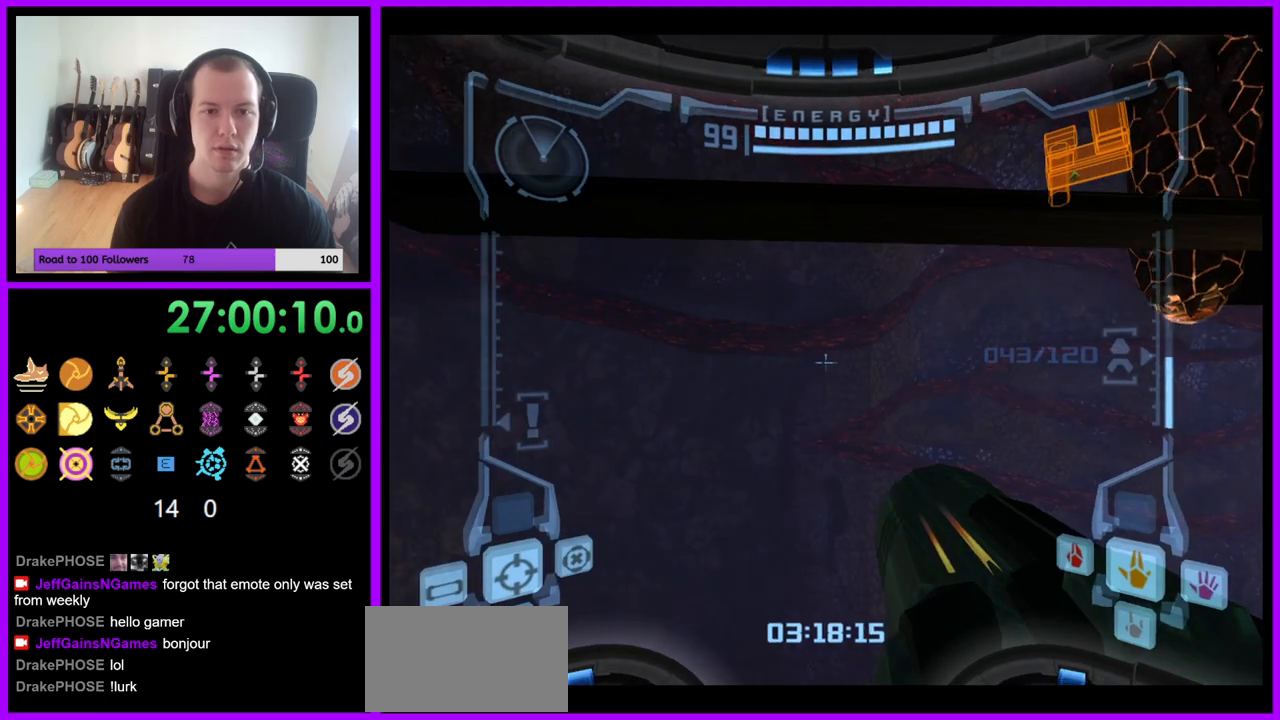
{"dt_ms": 500, "buttons": [], "left_stick": "up", "right_stick": "center", "events": [[50, "B", "up"], [233, "L1", "up"]]}
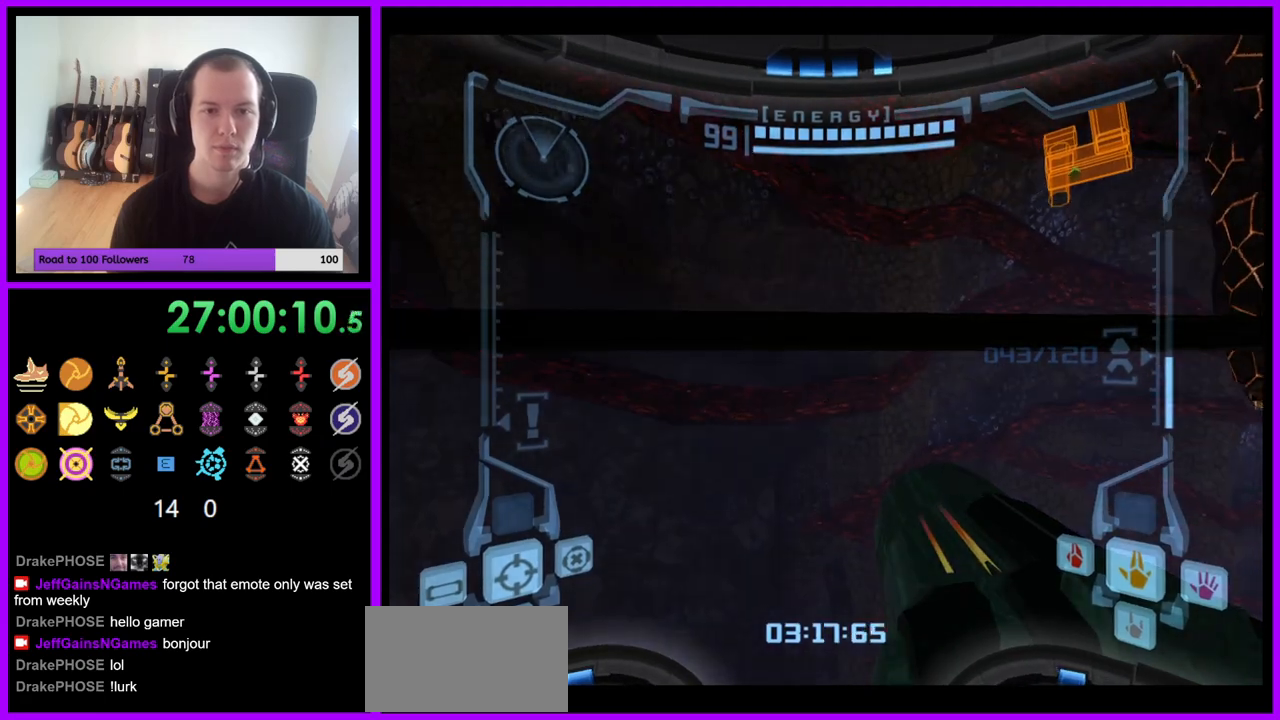
{"dt_ms": 500, "buttons": [], "left_stick": "up-right", "right_stick": "center", "events": [[133, "B", "down"], [150, "left_stick", "up-right"], [283, "B", "up"]]}
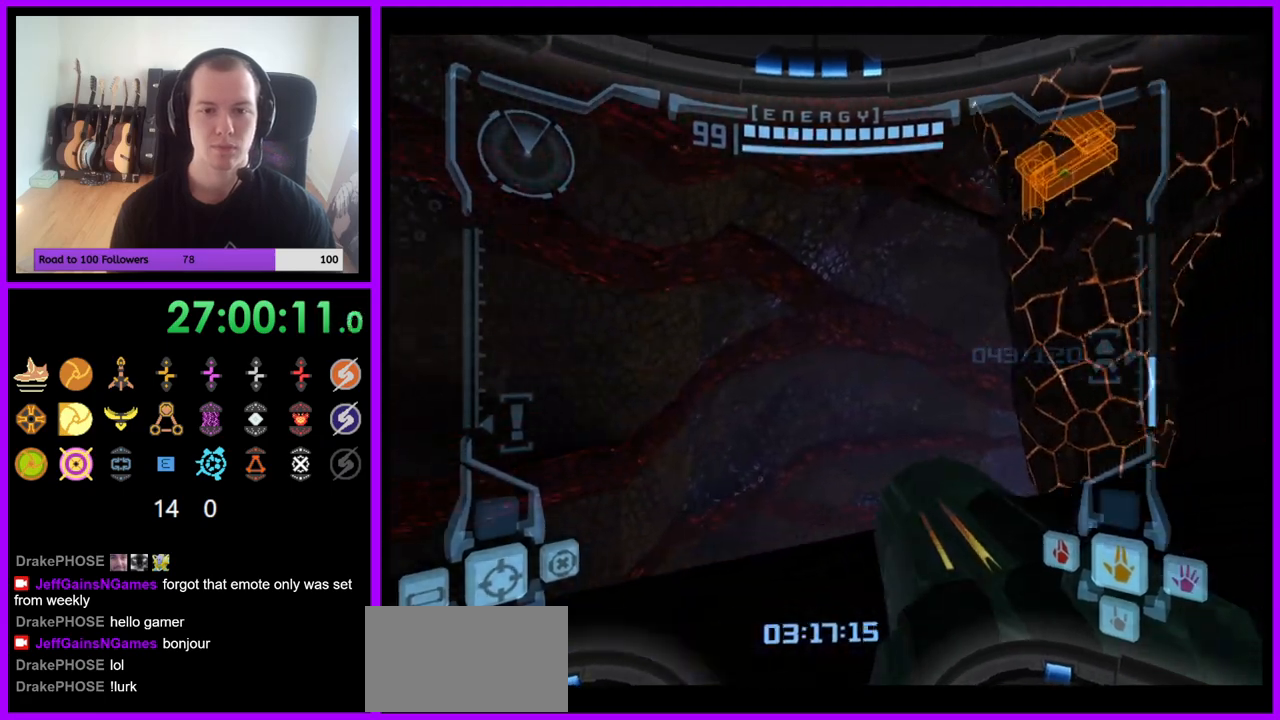
{"dt_ms": 500, "buttons": ["B"], "left_stick": "center", "right_stick": "center", "events": [[83, "left_stick", "right"], [433, "B", "down"], [433, "right_stick", "up-right"], [450, "left_stick", "center"], [500, "right_stick", "center"]]}
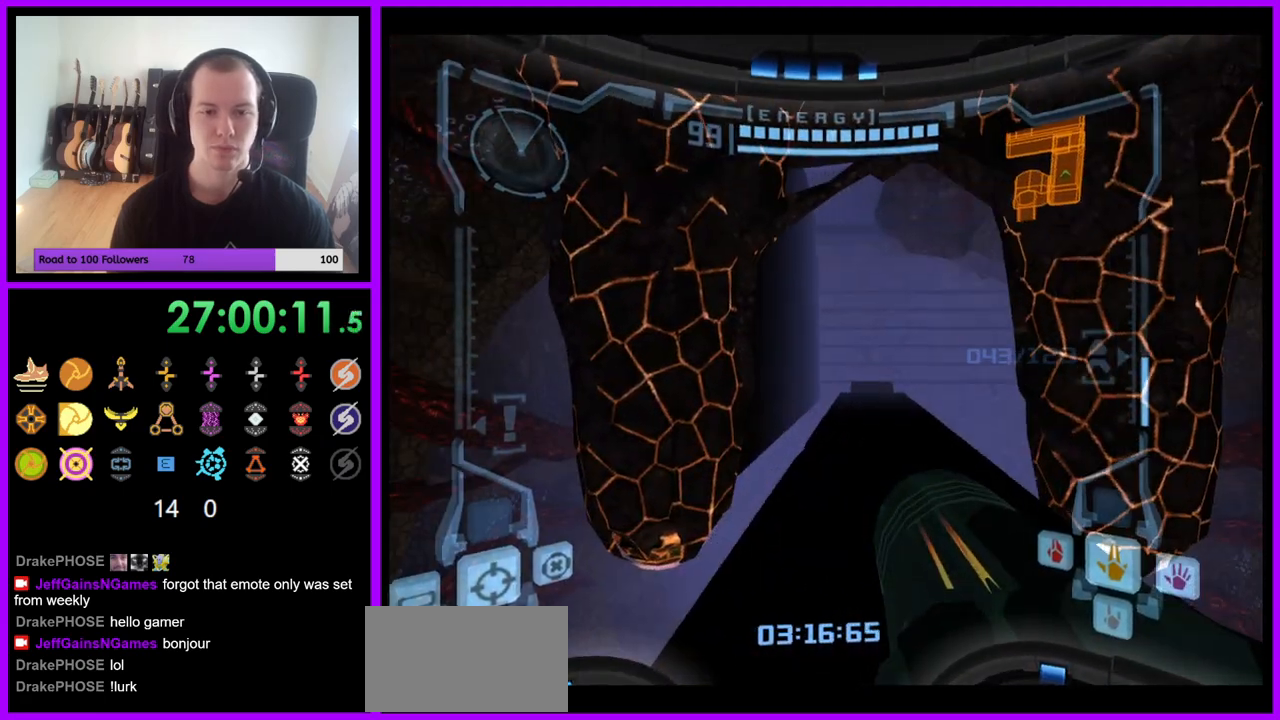
{"dt_ms": 500, "buttons": ["L1"], "left_stick": "up-right", "right_stick": "center", "events": [[50, "B", "up"], [317, "left_stick", "up"], [483, "L1", "down"], [483, "left_stick", "up-right"]]}
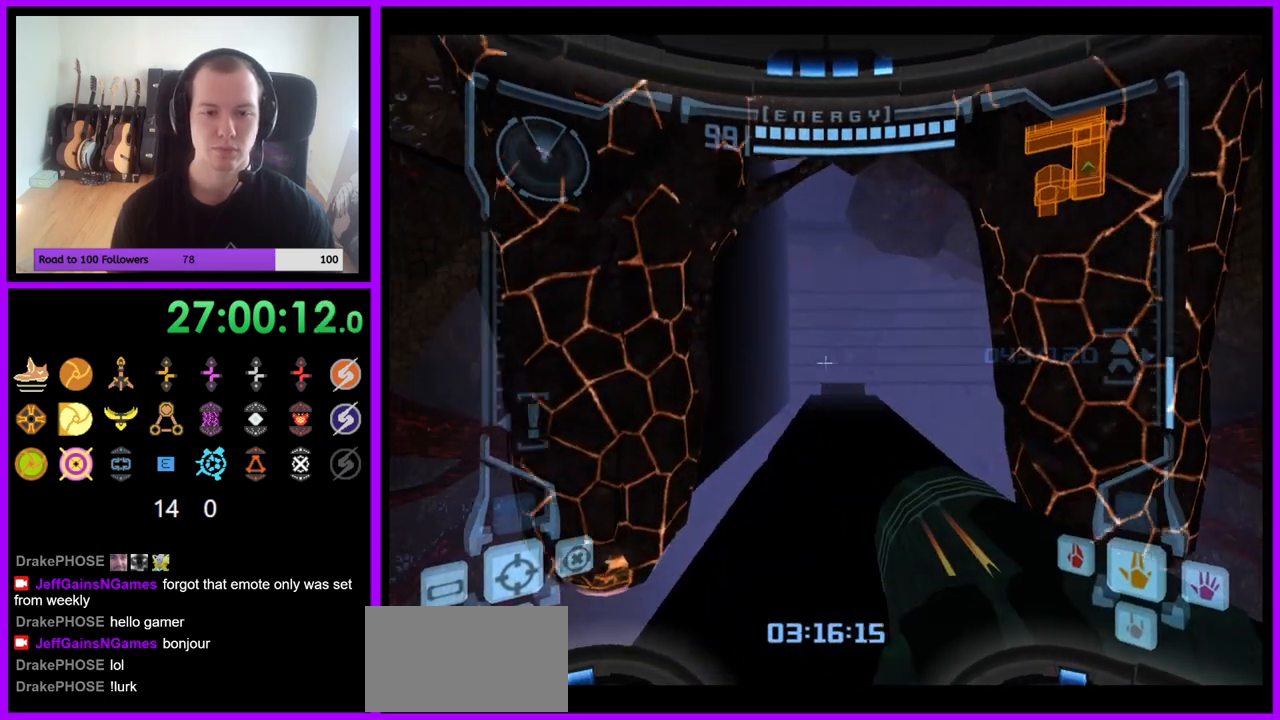
{"dt_ms": 500, "buttons": [], "left_stick": "center", "right_stick": "center", "events": [[150, "left_stick", "up"], [317, "left_stick", "center"], [483, "L1", "up"]]}
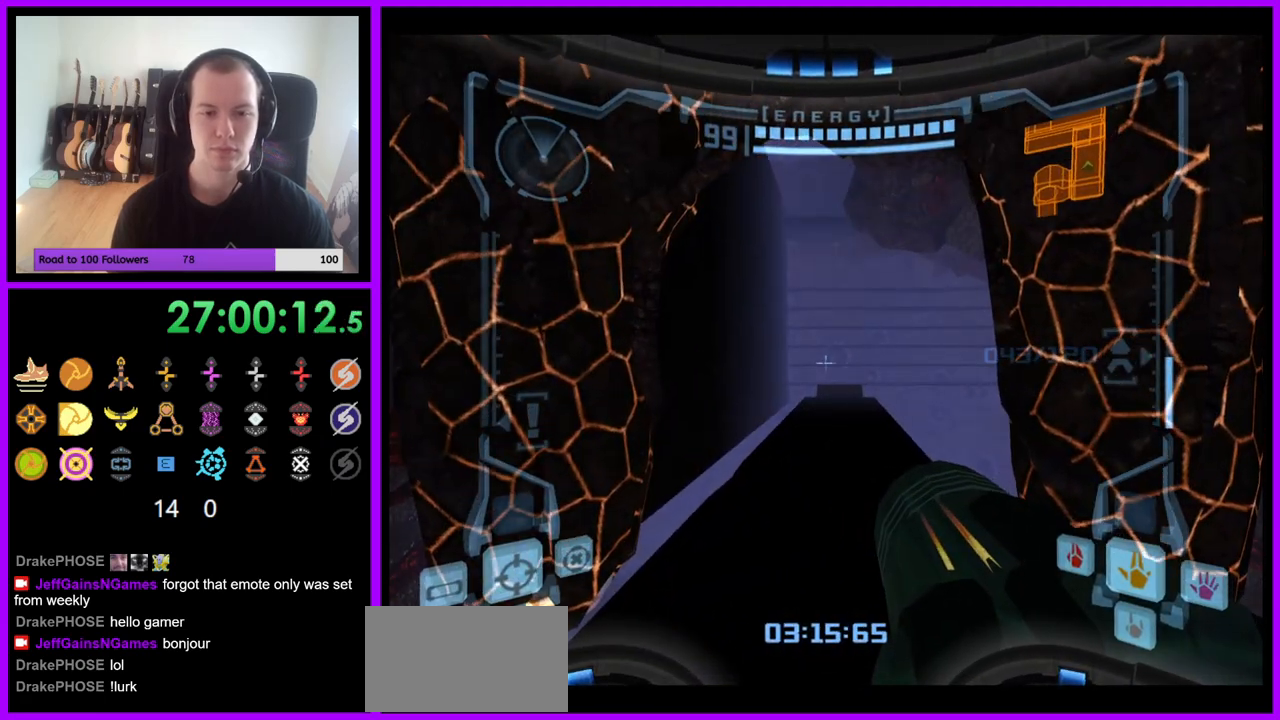
{"dt_ms": 500, "buttons": [], "left_stick": "center", "right_stick": "center", "events": [[33, "left_stick", "down"], [350, "left_stick", "center"]]}
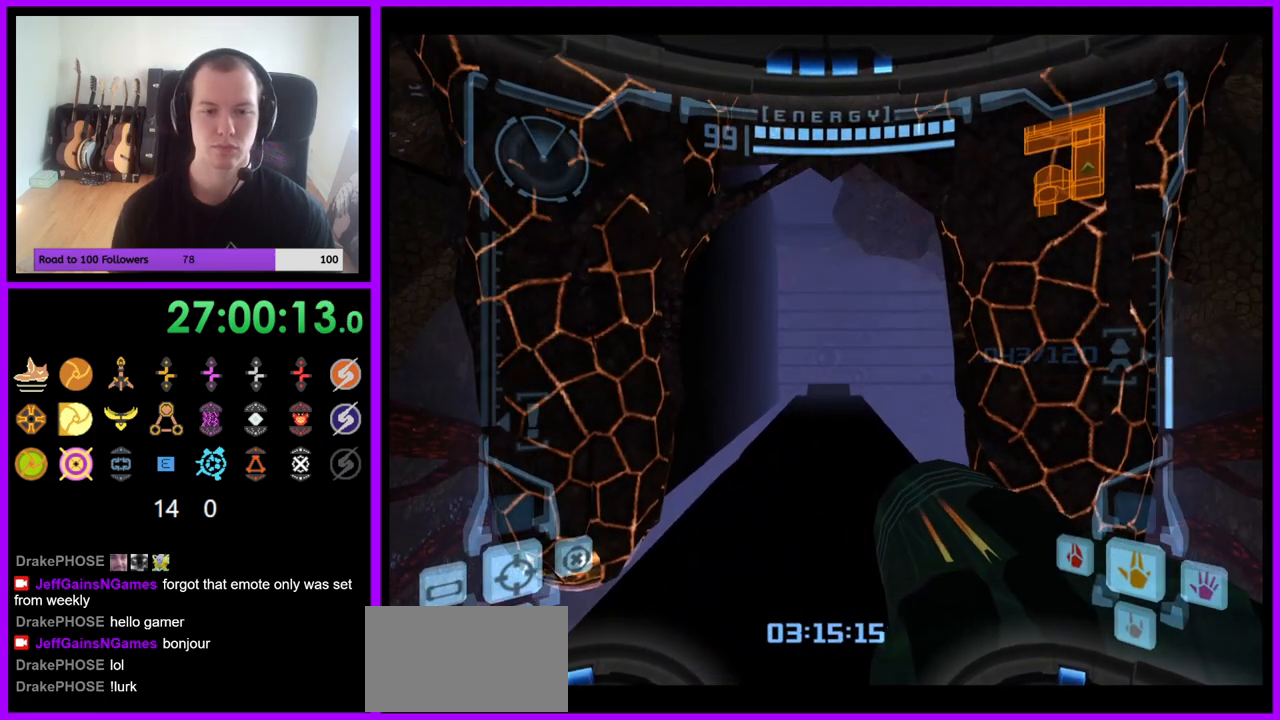
{"dt_ms": 500, "buttons": [], "left_stick": "center", "right_stick": "center", "events": [[83, "left_stick", "up"], [217, "X", "down"], [267, "left_stick", "center"], [300, "X", "up"]]}